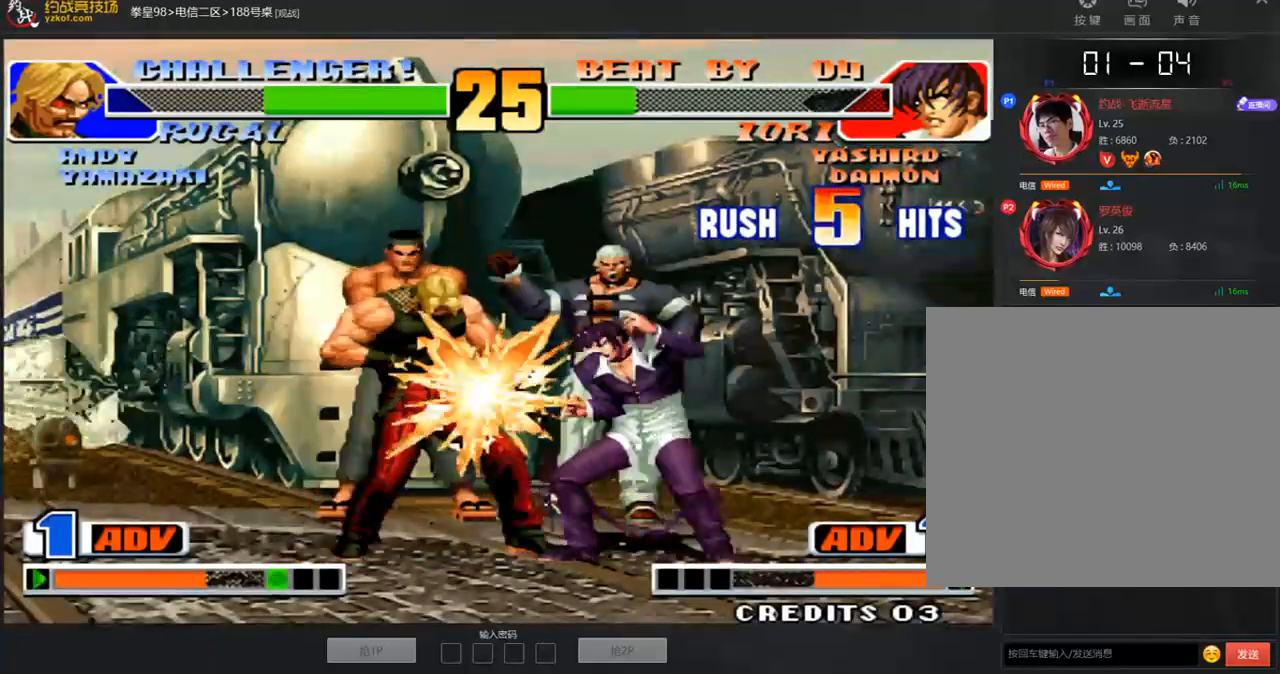
Gameplay with a controller (arcade stick); each line is a JSON object with the inputs held at the frame after it. "events" lists button and stick changes between this image and that frame as [ms after this image, input, new state], when the widget could be followed in between. Not read: L3 R3.
{"buttons": ["A", "B", "C"], "left_stick": "right", "events": [[167, "left_stick", "down"], [184, "A", "down"], [268, "left_stick", "left"], [368, "left_stick", "up"], [435, "left_stick", "right"], [469, "B", "down"], [469, "C", "down"]]}
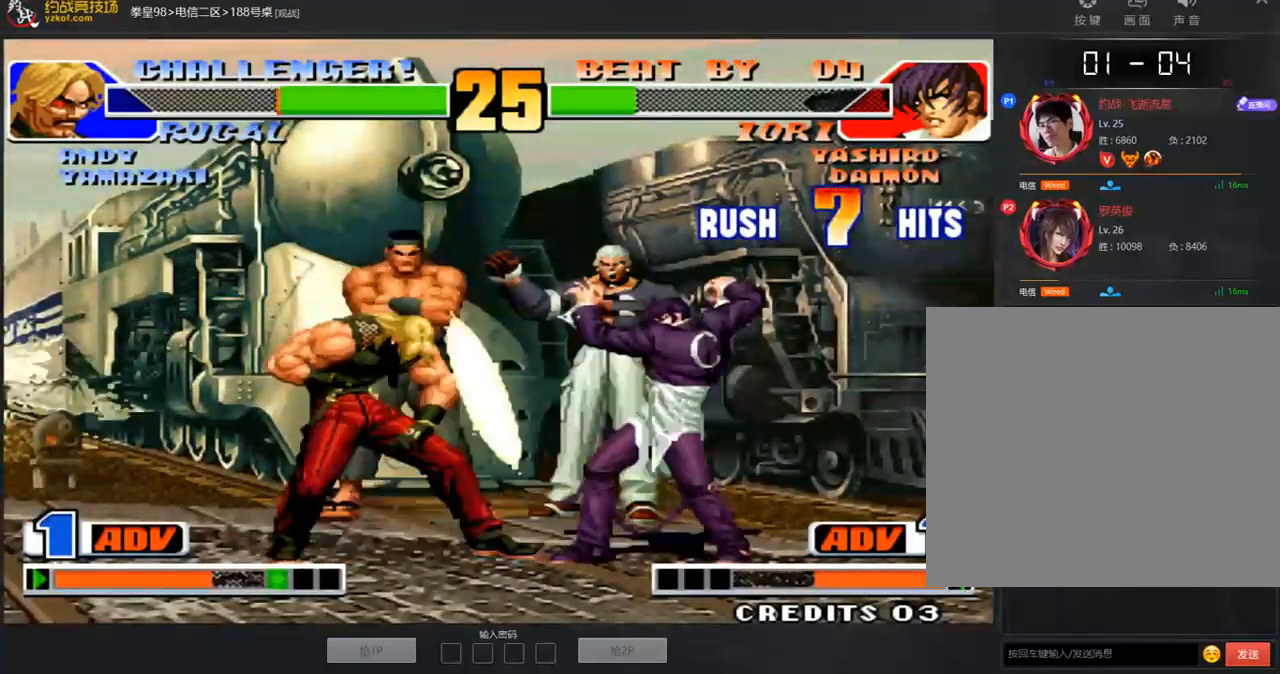
{"buttons": ["A", "B", "C"], "left_stick": "left", "events": [[34, "left_stick", "down"], [134, "left_stick", "left"], [201, "left_stick", "up"], [285, "left_stick", "right"], [368, "left_stick", "down"], [452, "left_stick", "left"]]}
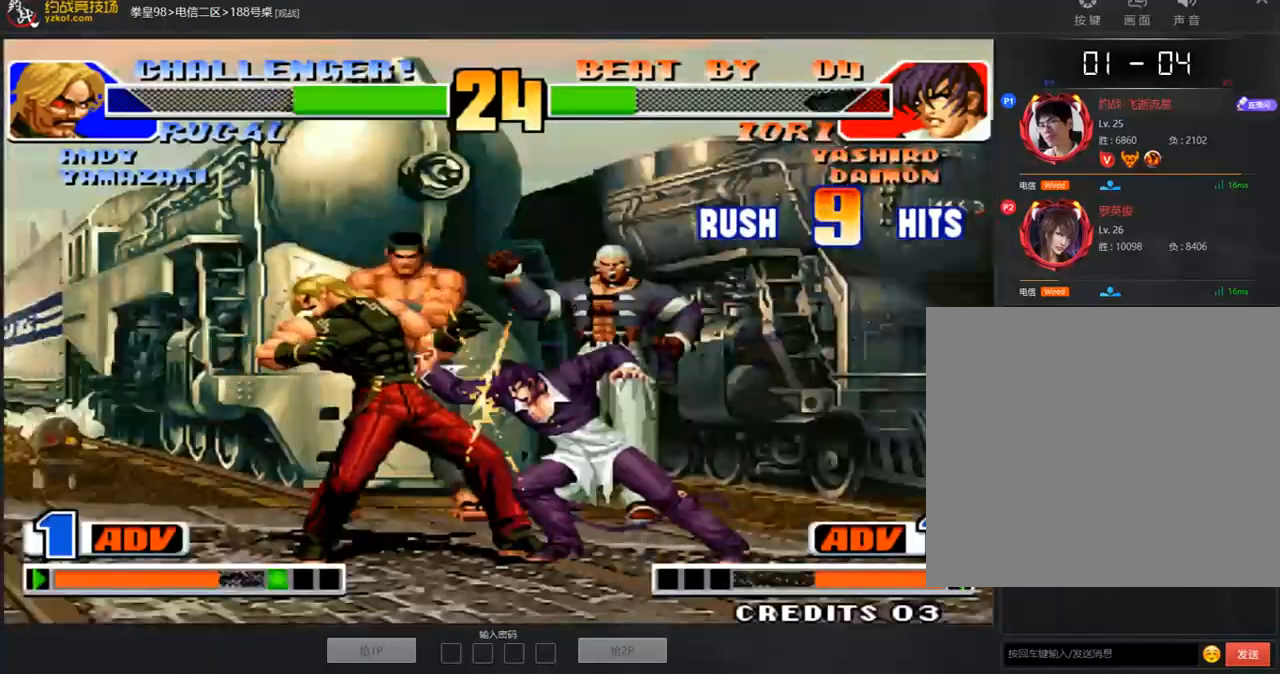
{"buttons": ["A", "B", "C"], "left_stick": "right", "events": [[33, "left_stick", "up"], [117, "left_stick", "right"], [201, "left_stick", "down"], [301, "left_stick", "left"], [351, "left_stick", "up"], [469, "left_stick", "right"]]}
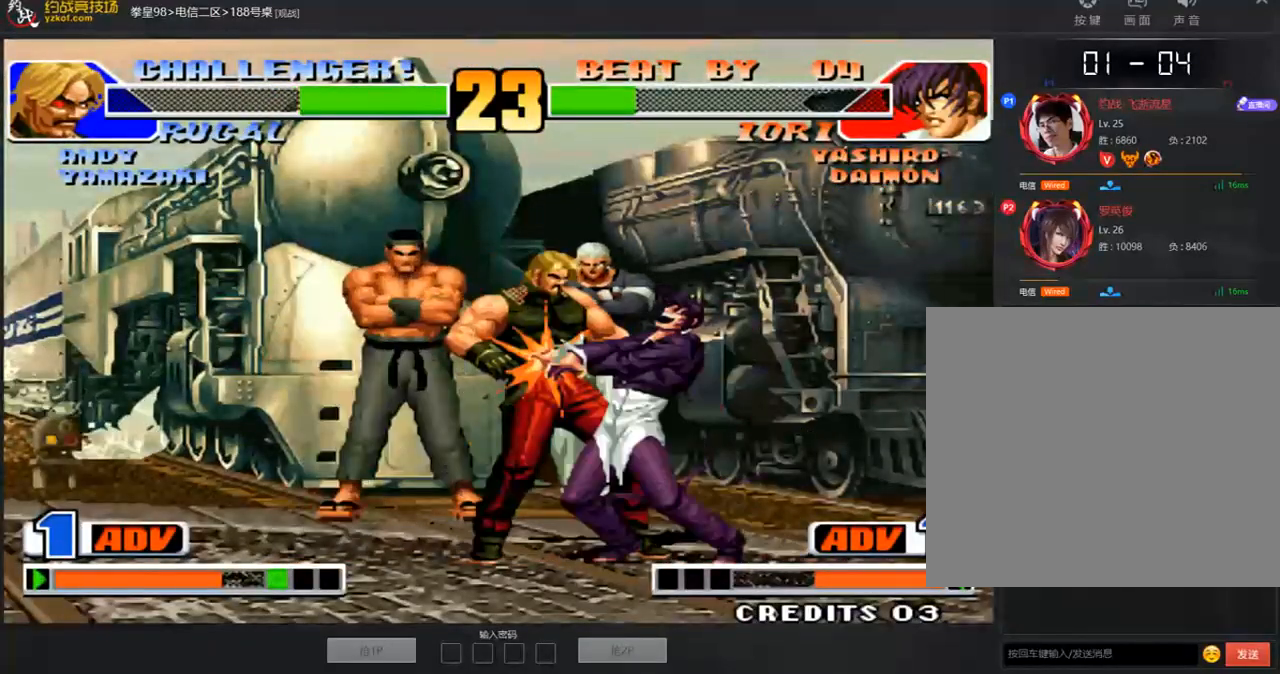
{"buttons": [], "left_stick": "right", "events": [[67, "left_stick", "down"], [117, "left_stick", "left"], [201, "left_stick", "up"], [285, "left_stick", "left"], [352, "B", "up"], [368, "C", "up"], [368, "left_stick", "down"], [419, "left_stick", "right"], [452, "A", "up"]]}
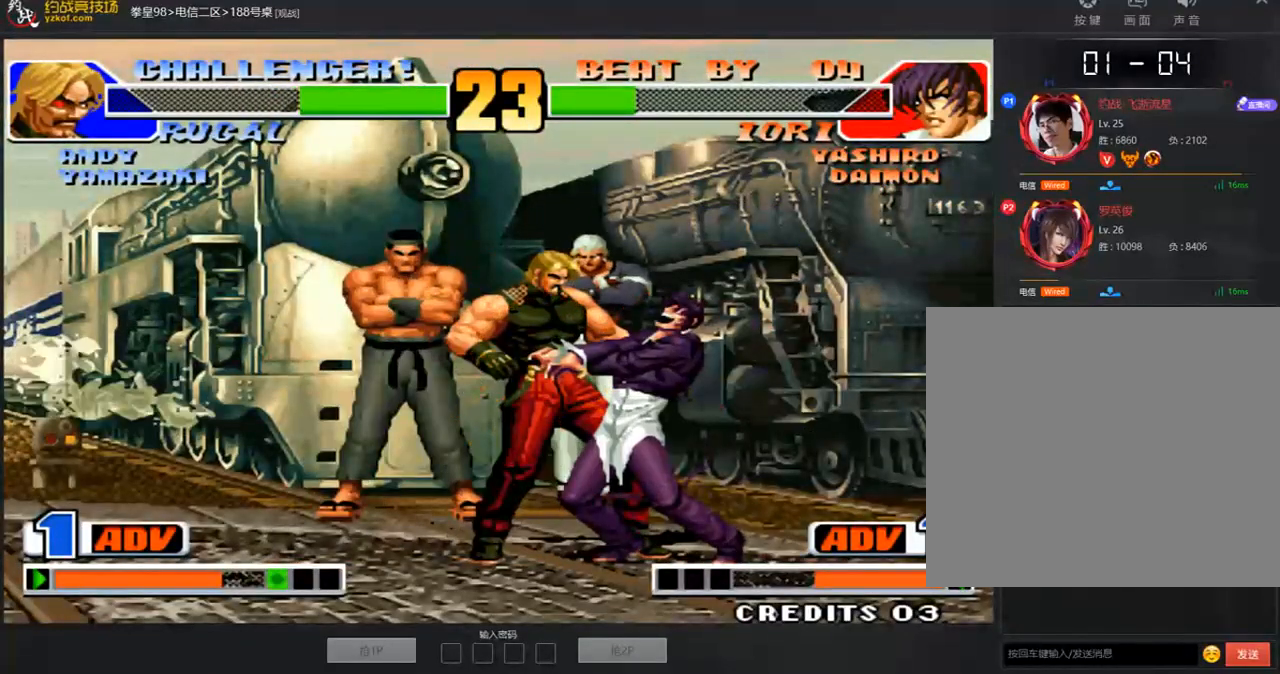
{"buttons": [], "left_stick": "up", "events": [[51, "left_stick", "down"], [101, "A", "down"], [101, "C", "down"], [101, "left_stick", "left"], [118, "B", "down"], [118, "D", "down"], [168, "A", "up"], [168, "B", "up"], [168, "C", "up"], [168, "D", "up"], [168, "left_stick", "up"], [235, "A", "down"], [235, "B", "down"], [235, "C", "down"], [235, "D", "down"], [235, "left_stick", "right"], [318, "left_stick", "down"], [385, "left_stick", "left"], [436, "B", "up"], [452, "A", "up"], [452, "left_stick", "up"], [486, "C", "up"], [486, "D", "up"]]}
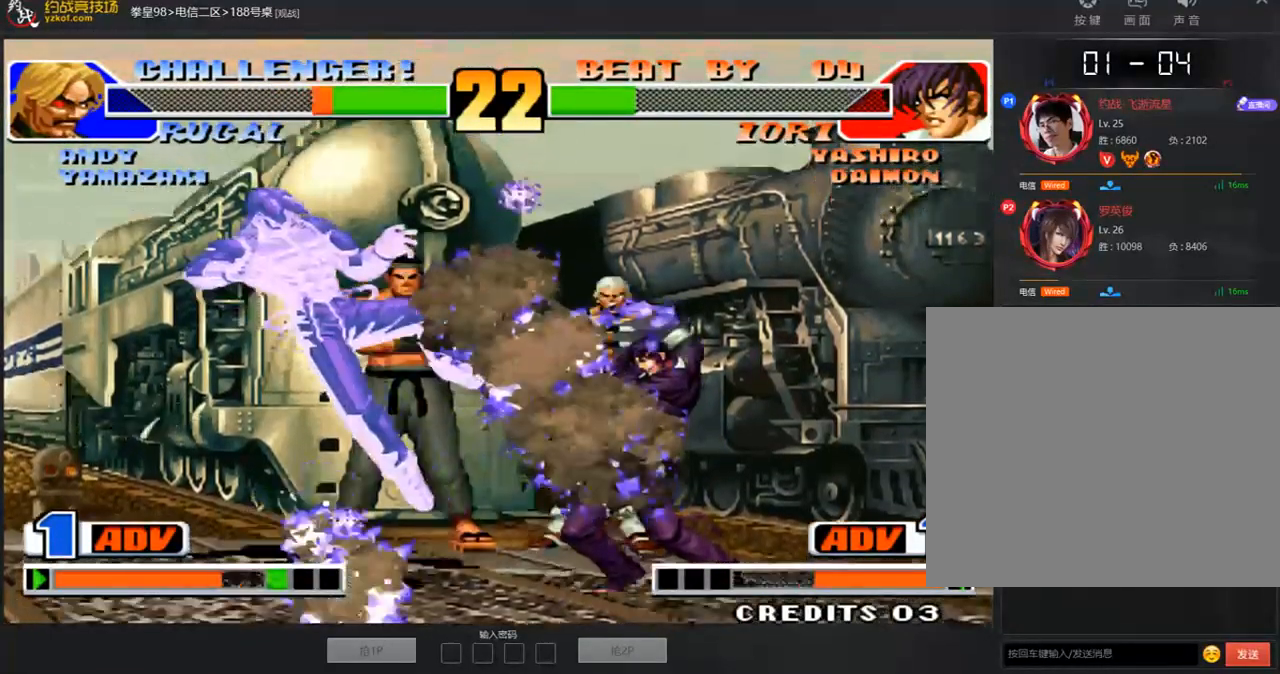
{"buttons": [], "left_stick": "left", "events": [[50, "left_stick", "right"], [117, "left_stick", "down"], [184, "left_stick", "left"], [251, "left_stick", "up"], [318, "left_stick", "right"], [402, "left_stick", "down"], [469, "left_stick", "left"]]}
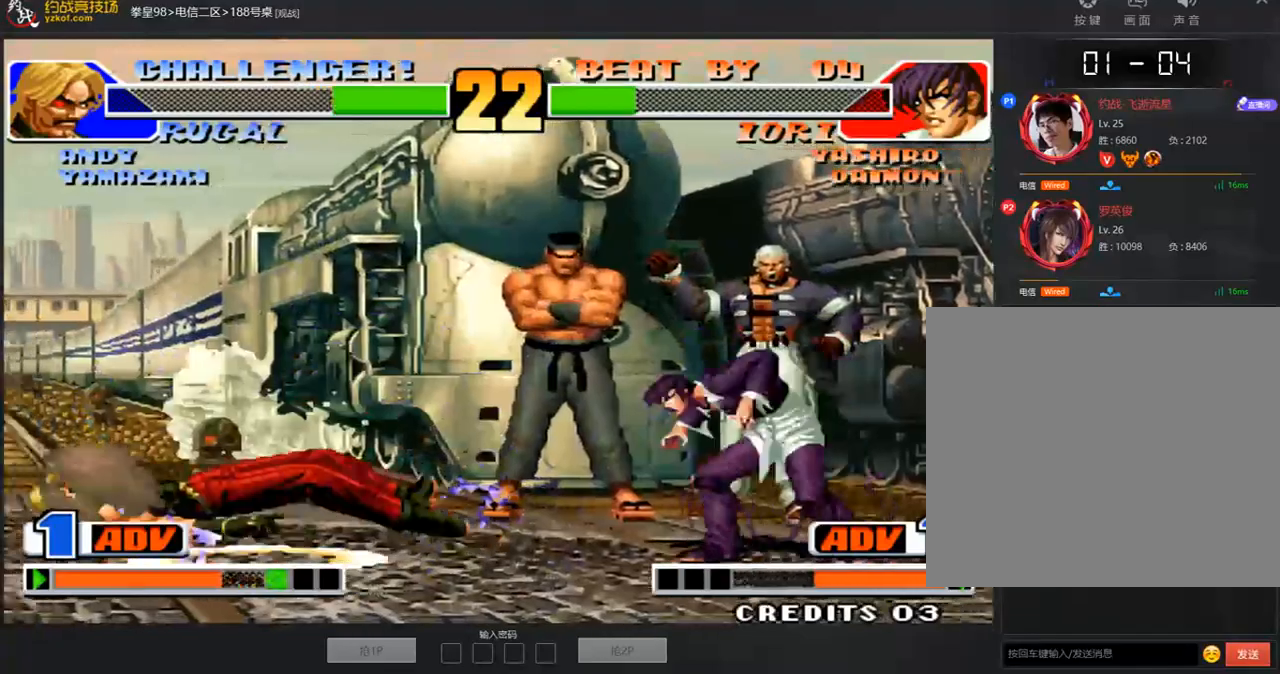
{"buttons": [], "left_stick": "down-left", "events": [[17, "A", "down"], [33, "left_stick", "up"], [84, "A", "up"], [100, "left_stick", "right"], [151, "A", "down"], [184, "left_stick", "center"], [285, "A", "up"], [368, "left_stick", "left"], [435, "left_stick", "down-left"]]}
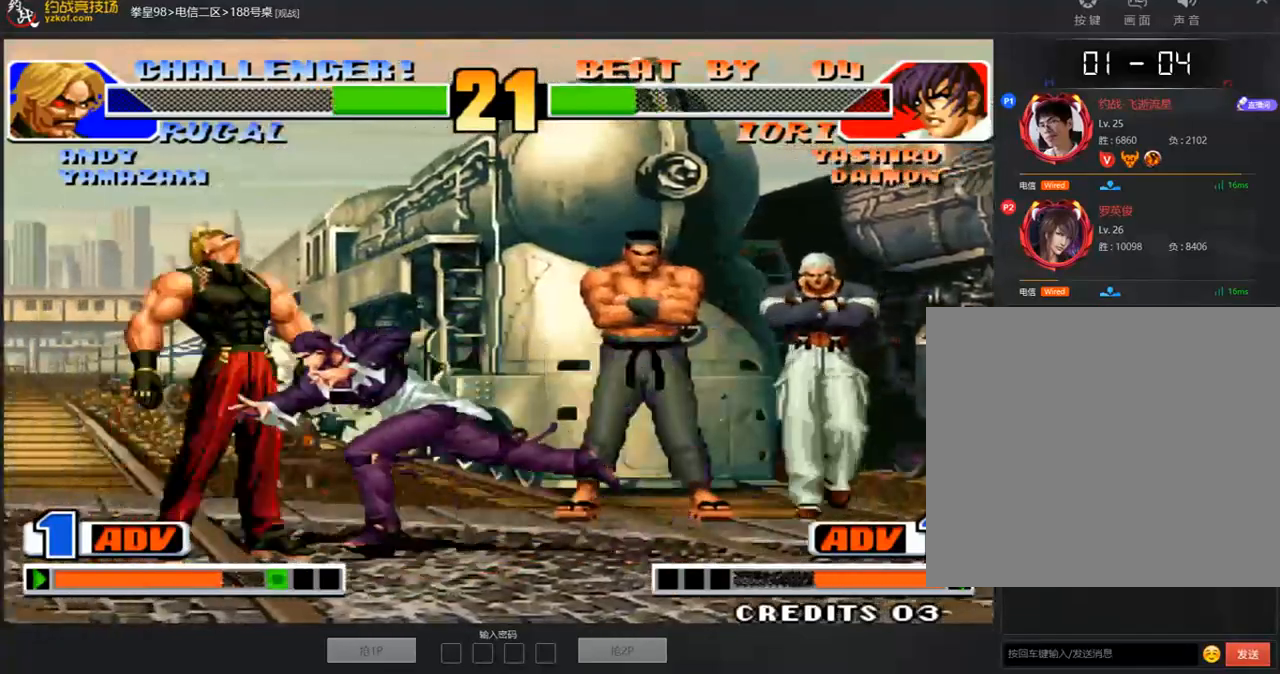
{"buttons": [], "left_stick": "down-left", "events": [[84, "B", "down"], [251, "B", "up"]]}
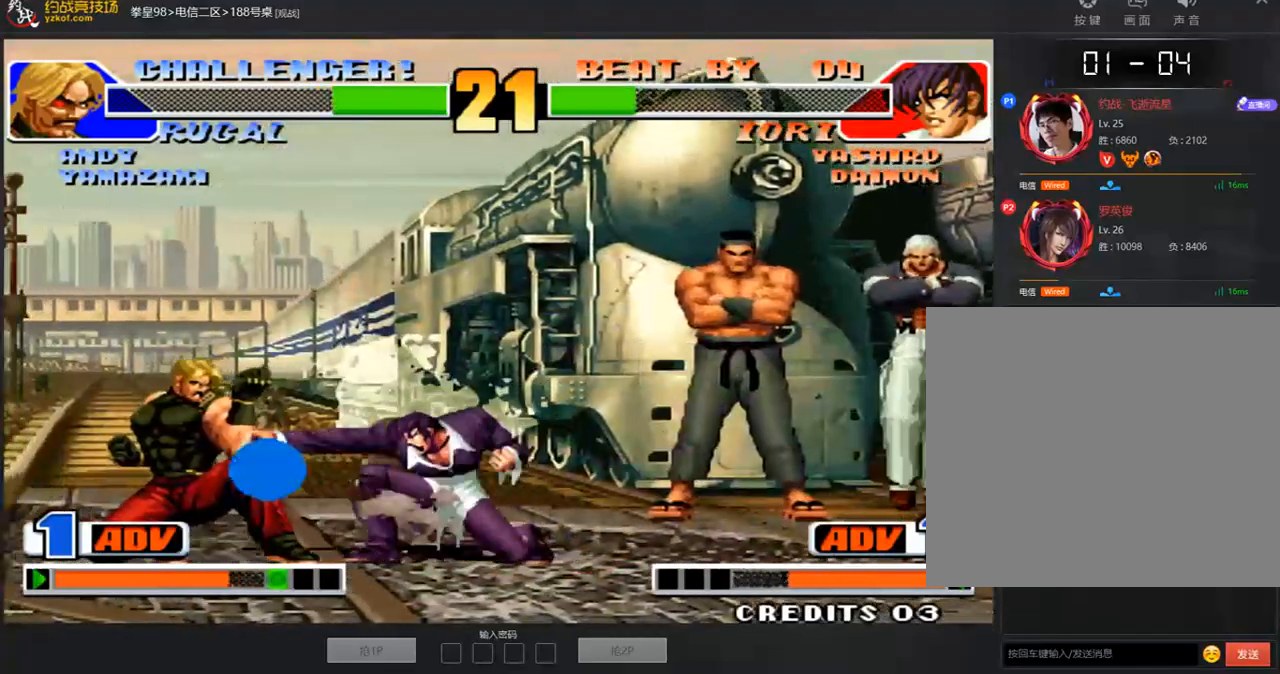
{"buttons": [], "left_stick": "left", "events": [[268, "left_stick", "left"], [368, "left_stick", "down-left"], [468, "left_stick", "left"]]}